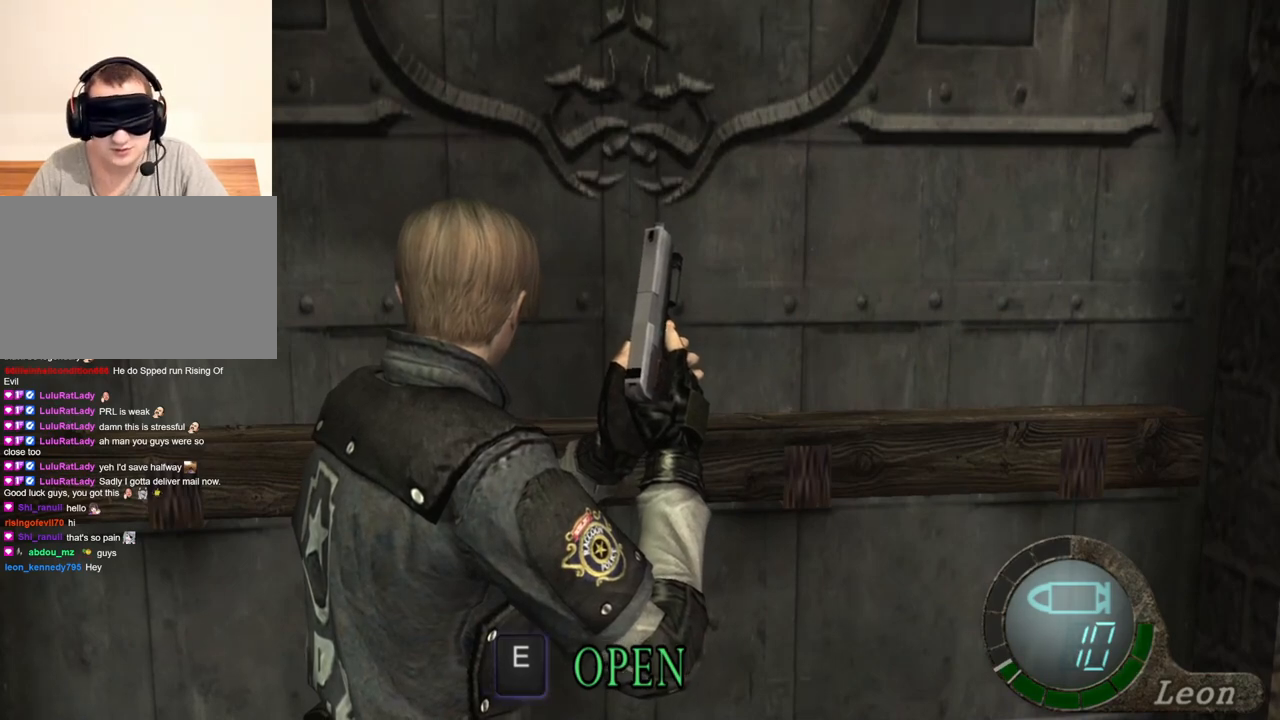
Gameplay with keyboard and mouse; each line is a JSON object with the keys and mouse buttons held at the frame after it. "events" lists presses ("down") and releases ("up") of "1", "2", "3", "4", "5", "a", "alt", "b", "c", "ctrl", "d", "e", "f", "g", "q", "r", "s", "shift", "space", "t", "tab", "tilde", "v", "w", "x", "z", "mouse_left", "mouse_wheel", "mouse_right", "mouse_mb4" and "mouse_mb5" between this image and that frame as [ms after this image, input, new state], when the widget could be followed in between. "mouse_left", "mouse_wheel", "mouse_right", "mouse_mb4", "mouse_mb5" = the "left", "wheel", "right", "mb4", "mb5" buttons of the "mouse" list. No other keys are recorded. "wheel" means that the mouse wheel is clicked or scrolled. Mouse movement is not recorded.
{"keys": ["w"], "mouse": [], "events": [[500, "w", "down"]]}
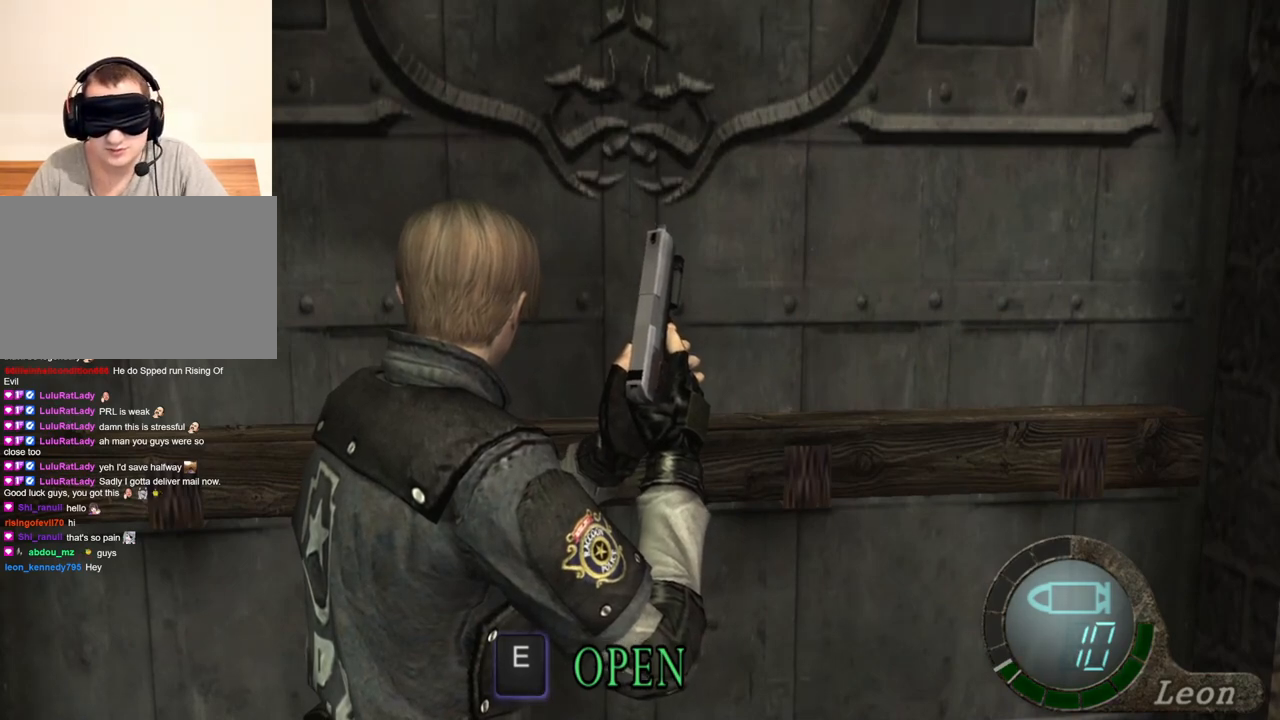
{"keys": ["shift", "w"], "mouse": [], "events": [[67, "shift", "down"], [267, "e", "down"], [333, "e", "up"], [433, "e", "down"], [500, "e", "up"]]}
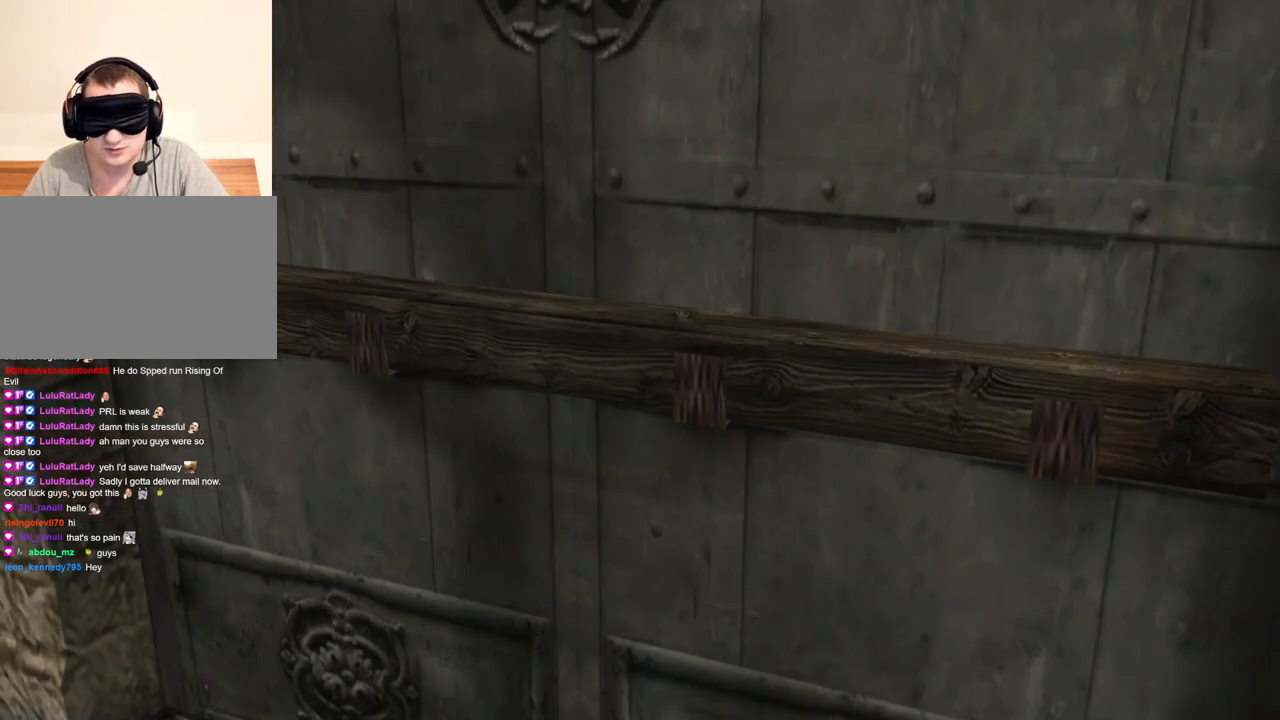
{"keys": [], "mouse": [], "events": [[33, "e", "down"], [100, "e", "up"], [167, "e", "down"], [400, "e", "up"], [500, "shift", "up"], [500, "w", "up"]]}
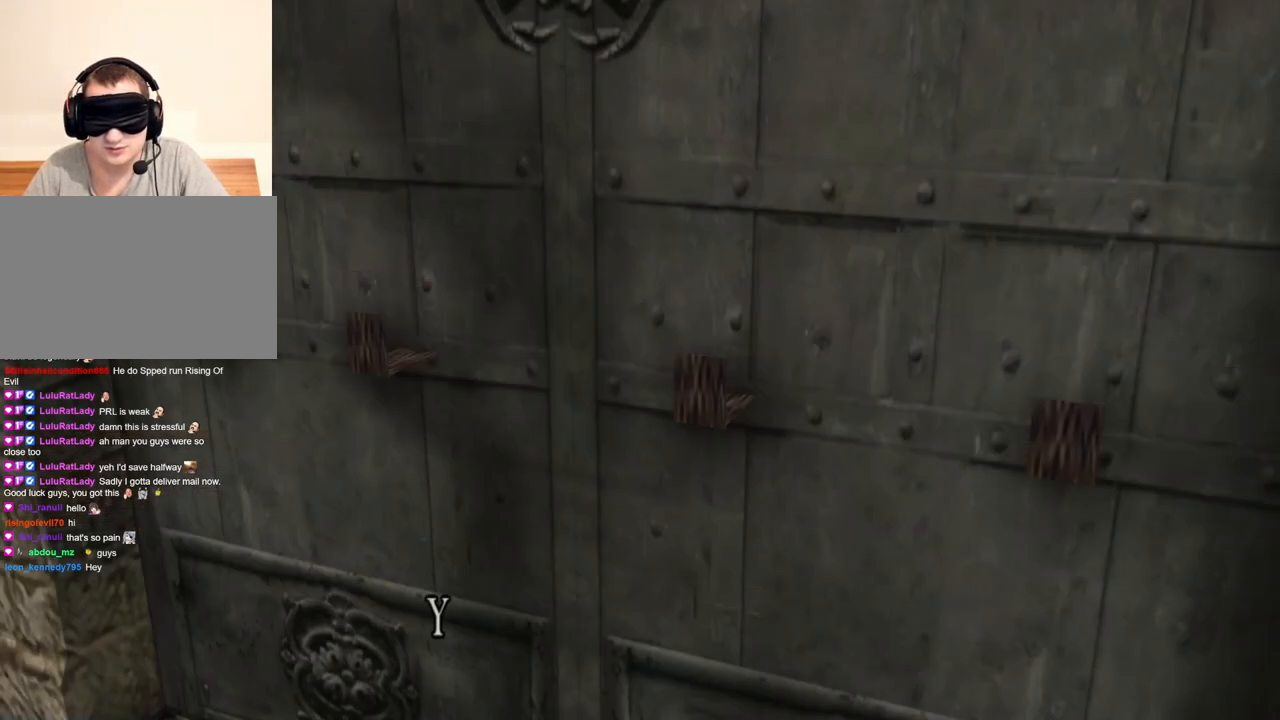
{"keys": [], "mouse": [], "events": []}
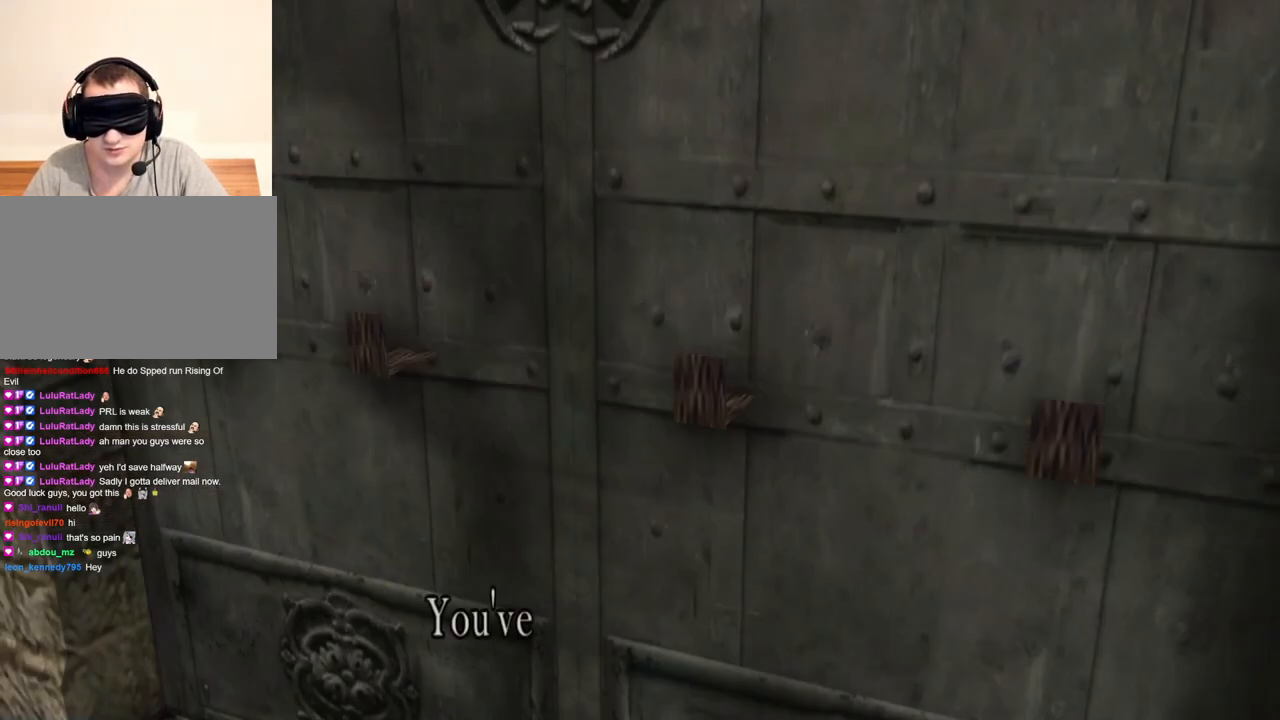
{"keys": [], "mouse": [], "events": []}
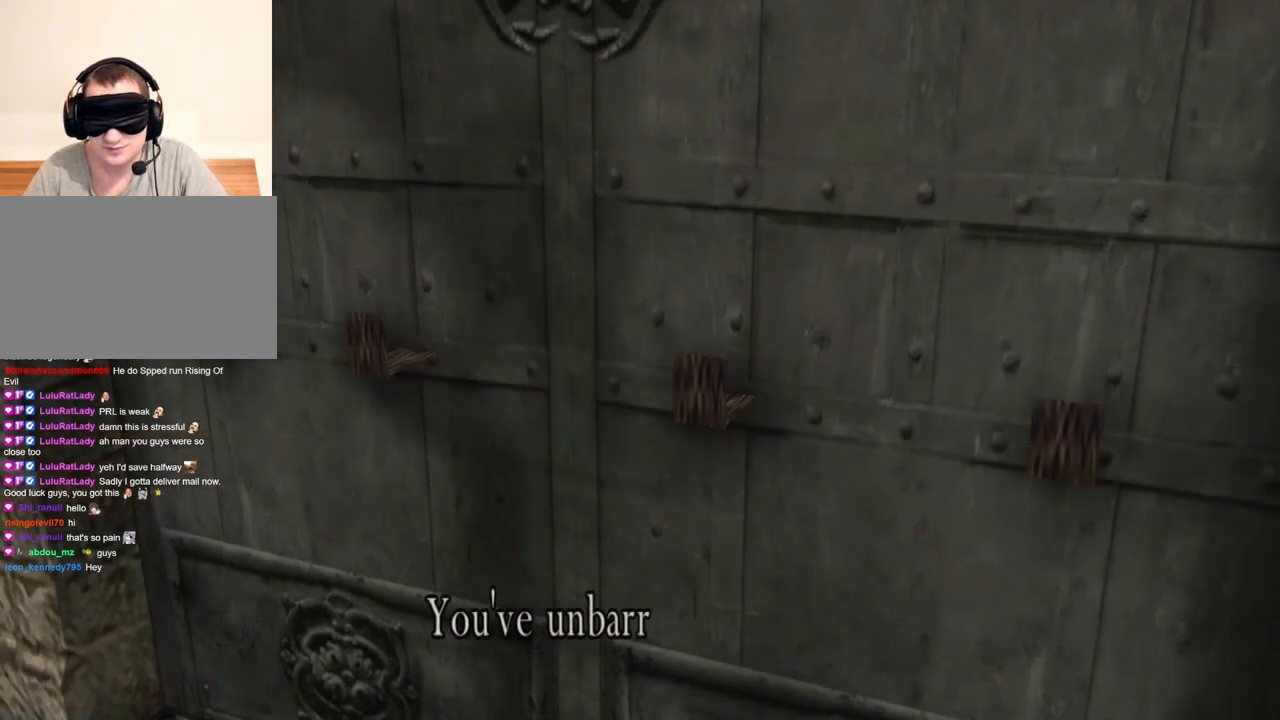
{"keys": [], "mouse": [], "events": []}
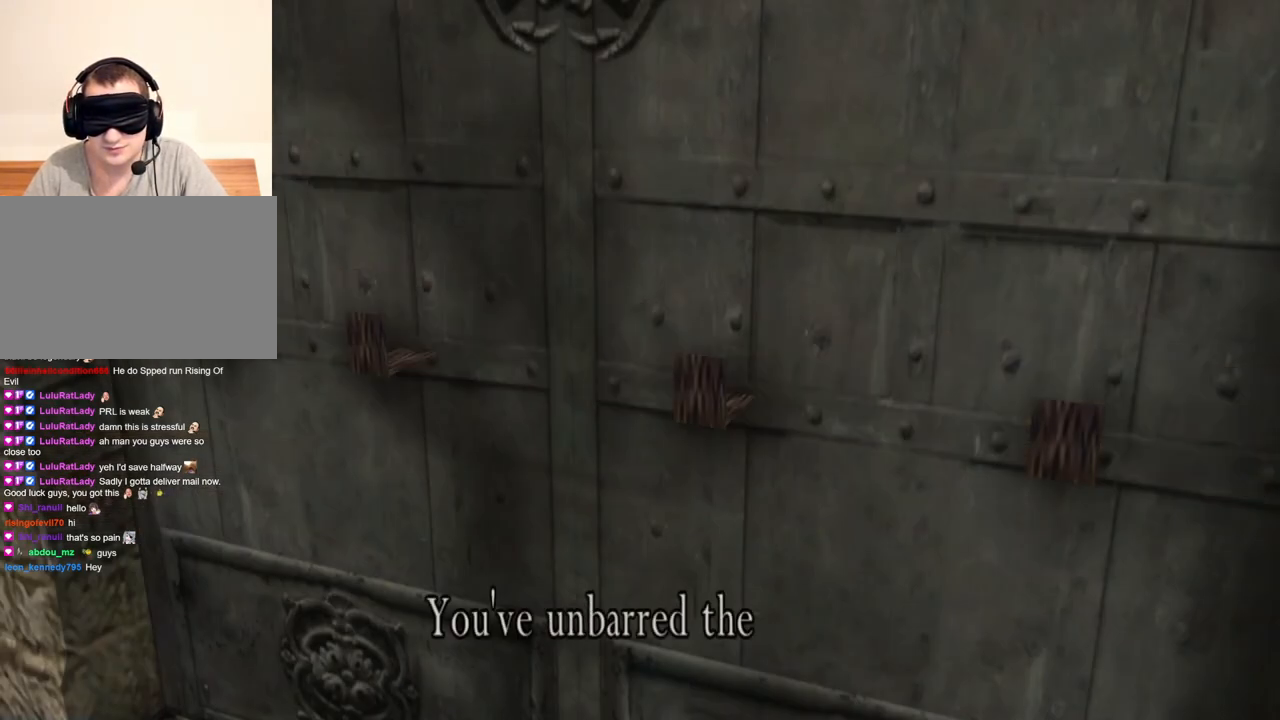
{"keys": [], "mouse": [], "events": []}
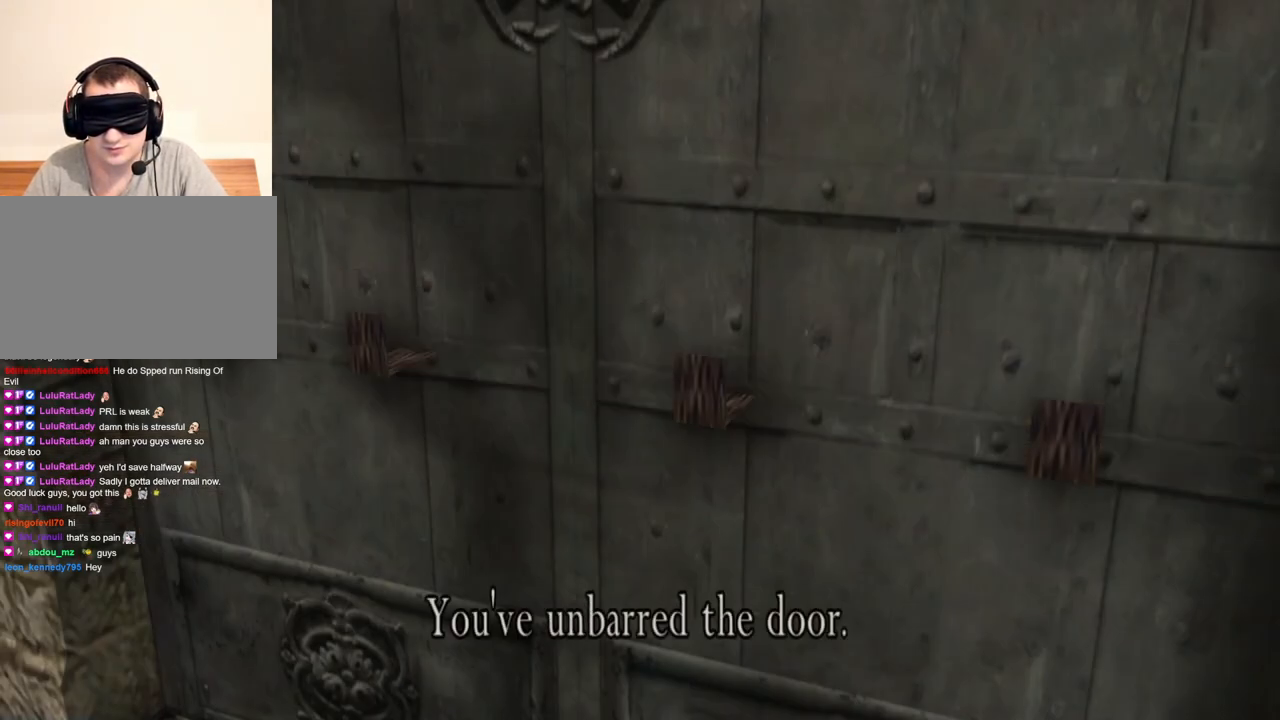
{"keys": [], "mouse": [], "events": []}
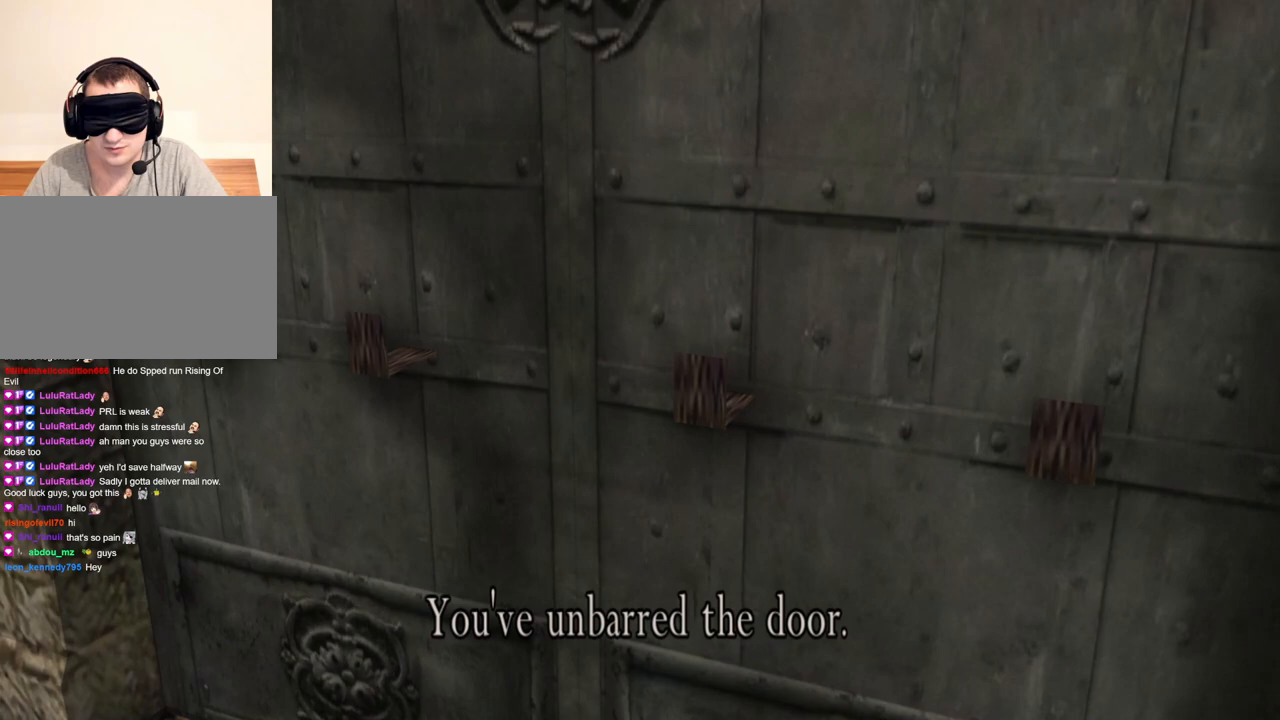
{"keys": [], "mouse": [], "events": []}
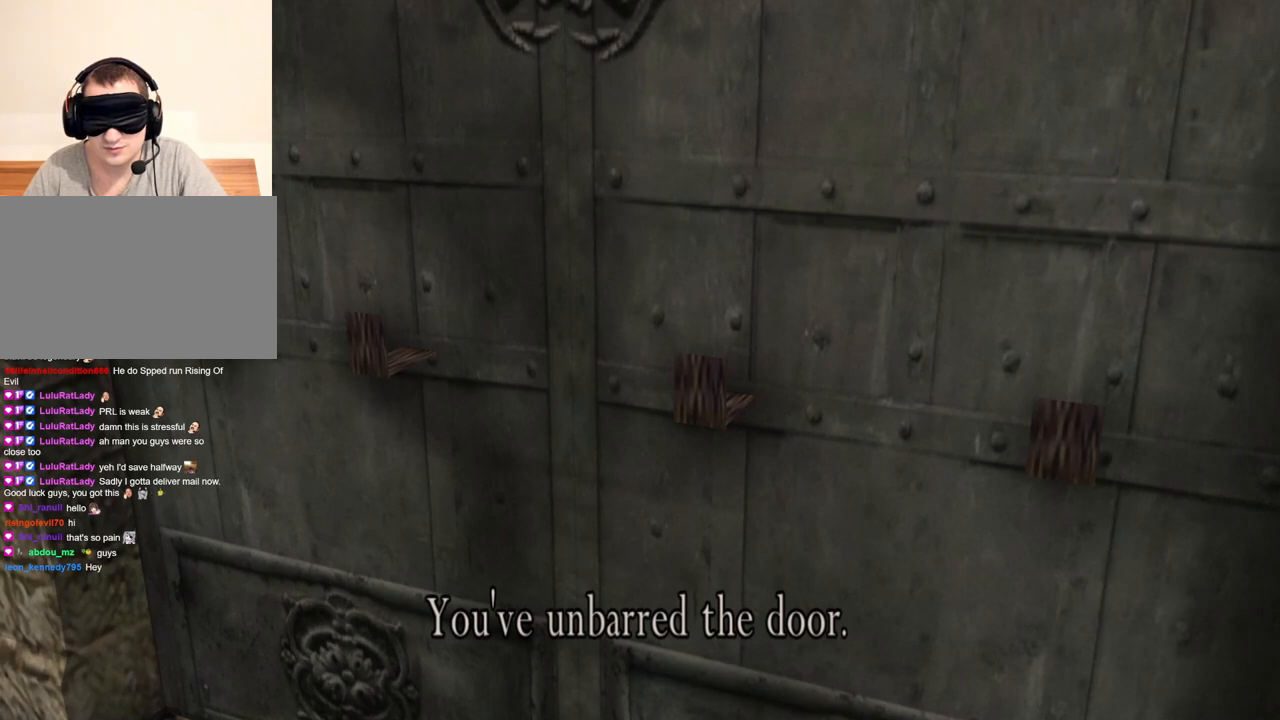
{"keys": [], "mouse": [], "events": []}
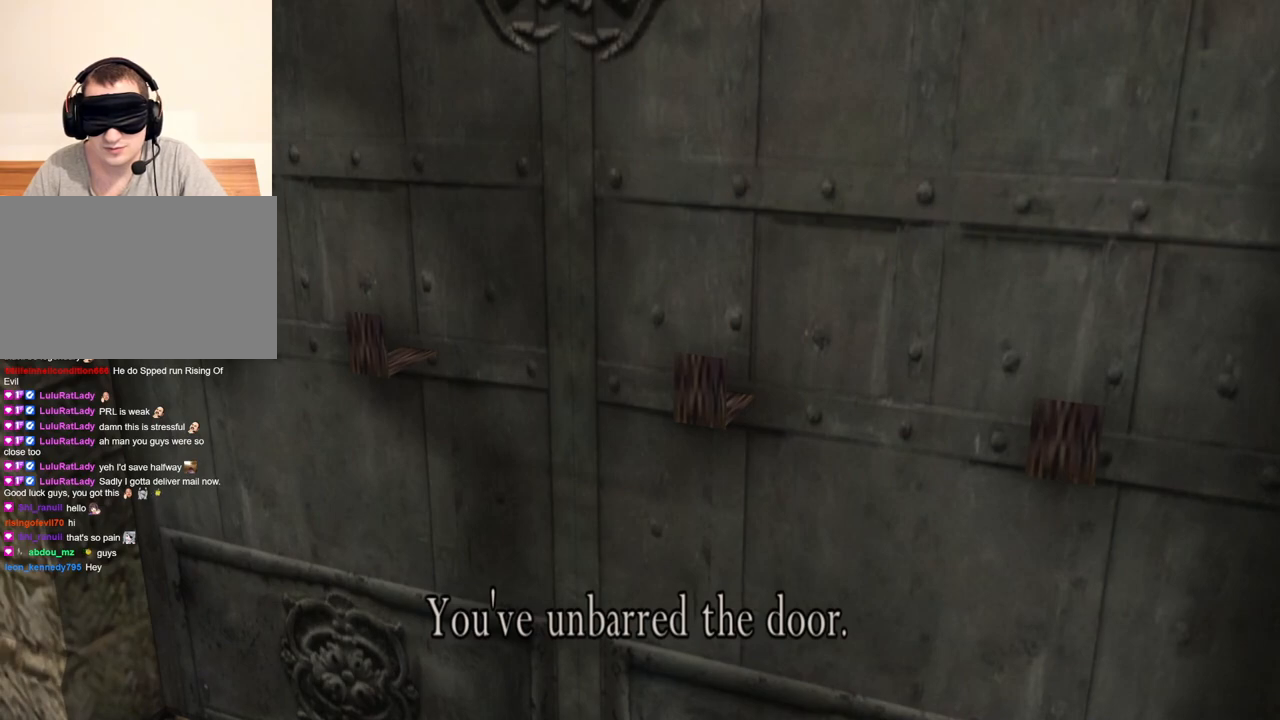
{"keys": [], "mouse": [], "events": [[67, "e", "down"], [133, "e", "up"], [200, "e", "down"], [233, "e", "up"], [300, "e", "down"], [367, "e", "up"]]}
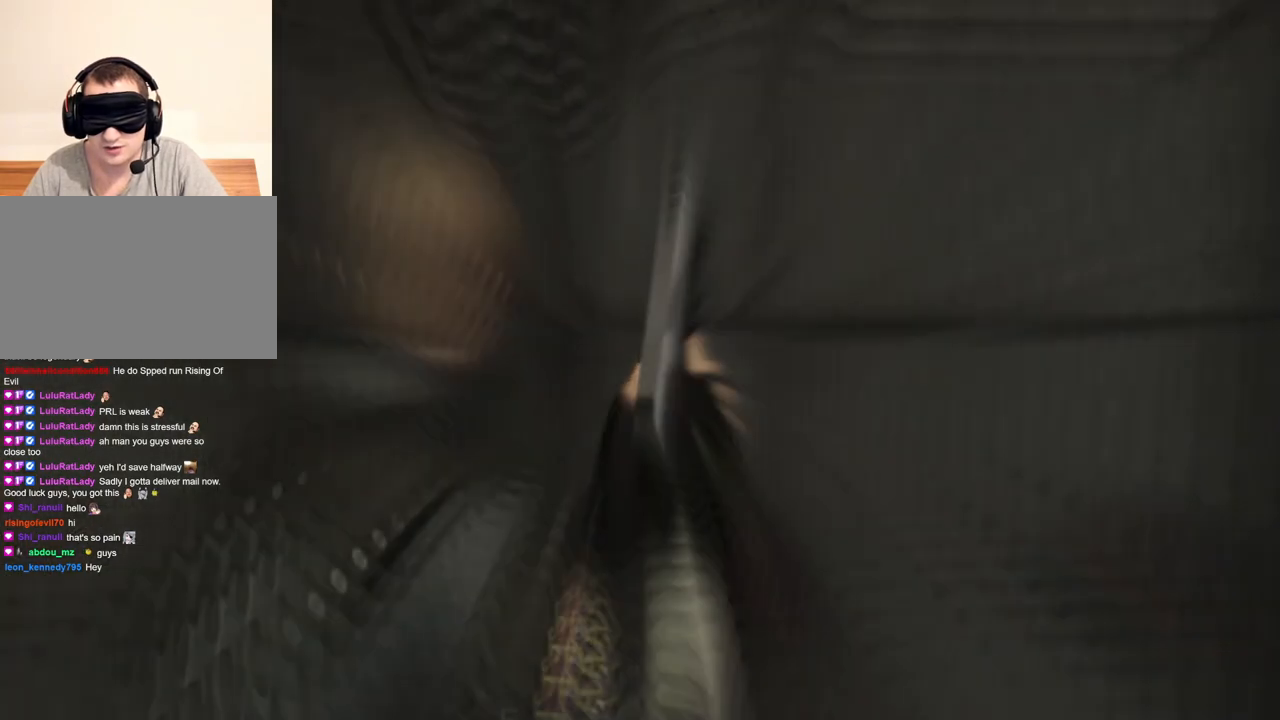
{"keys": [], "mouse": [], "events": [[400, "tab", "down"], [500, "tab", "up"]]}
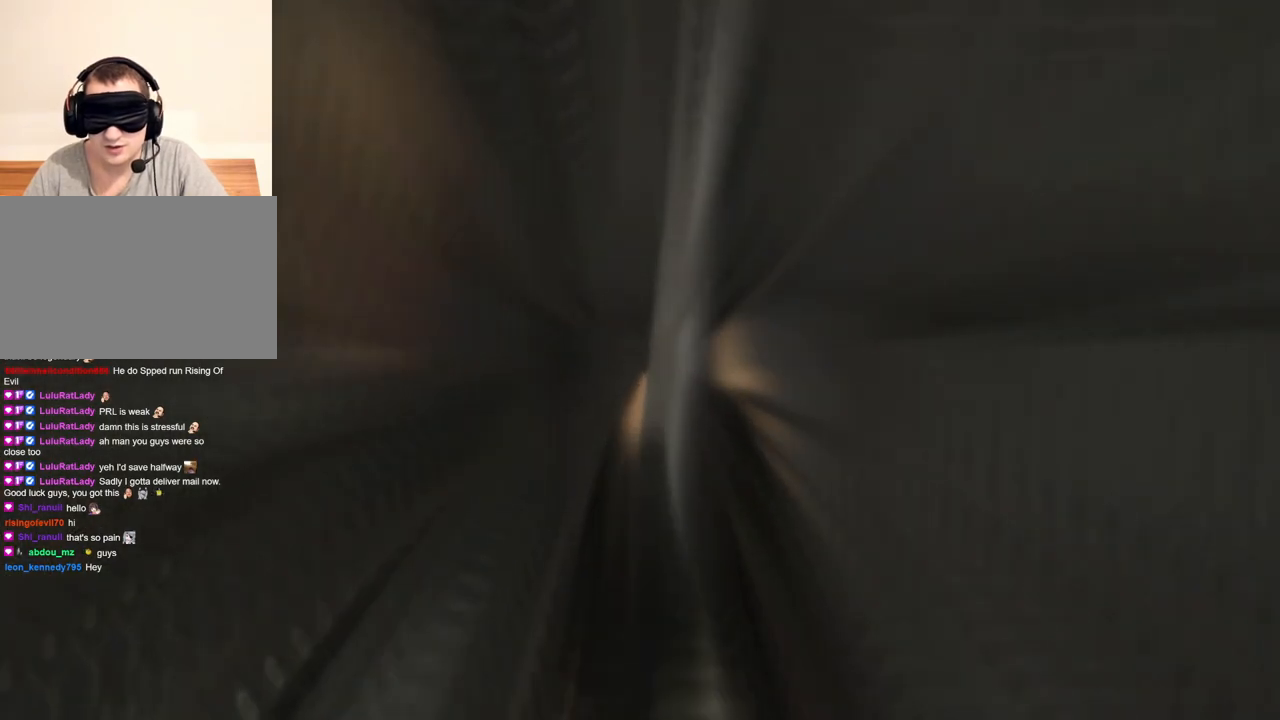
{"keys": [], "mouse": [], "events": []}
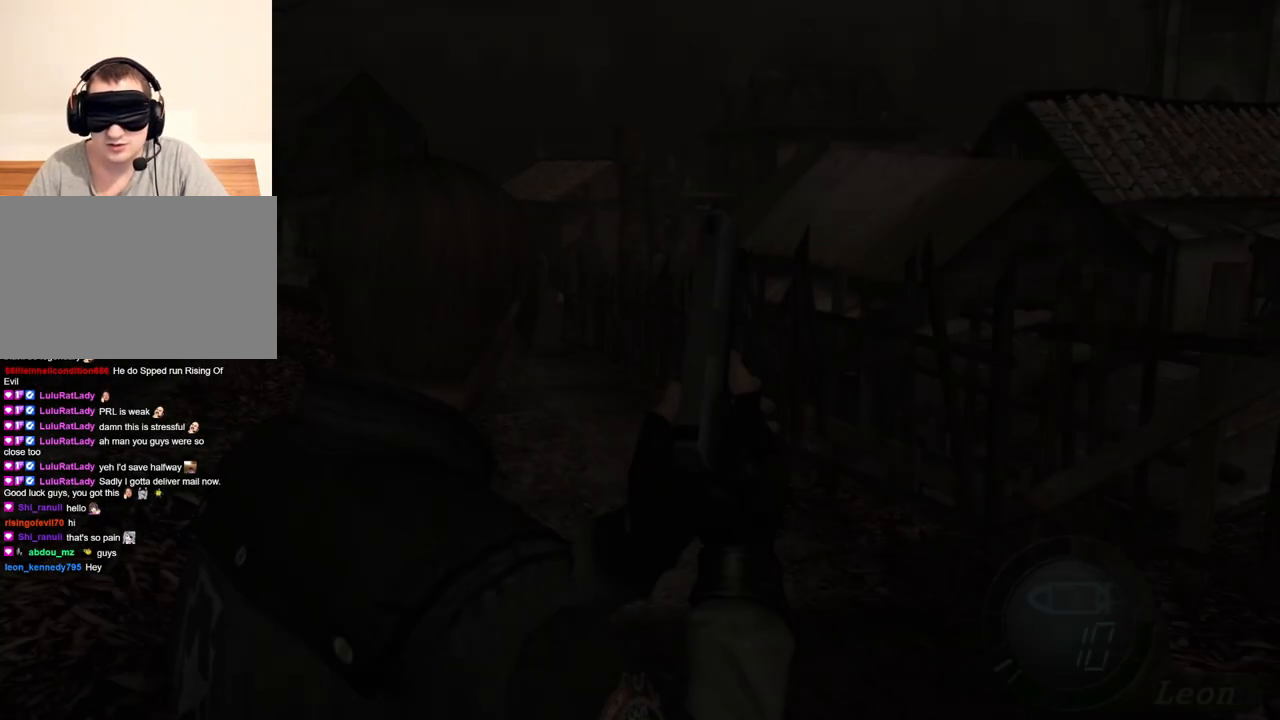
{"keys": [], "mouse": [], "events": [[200, "tab", "down"], [333, "tab", "up"]]}
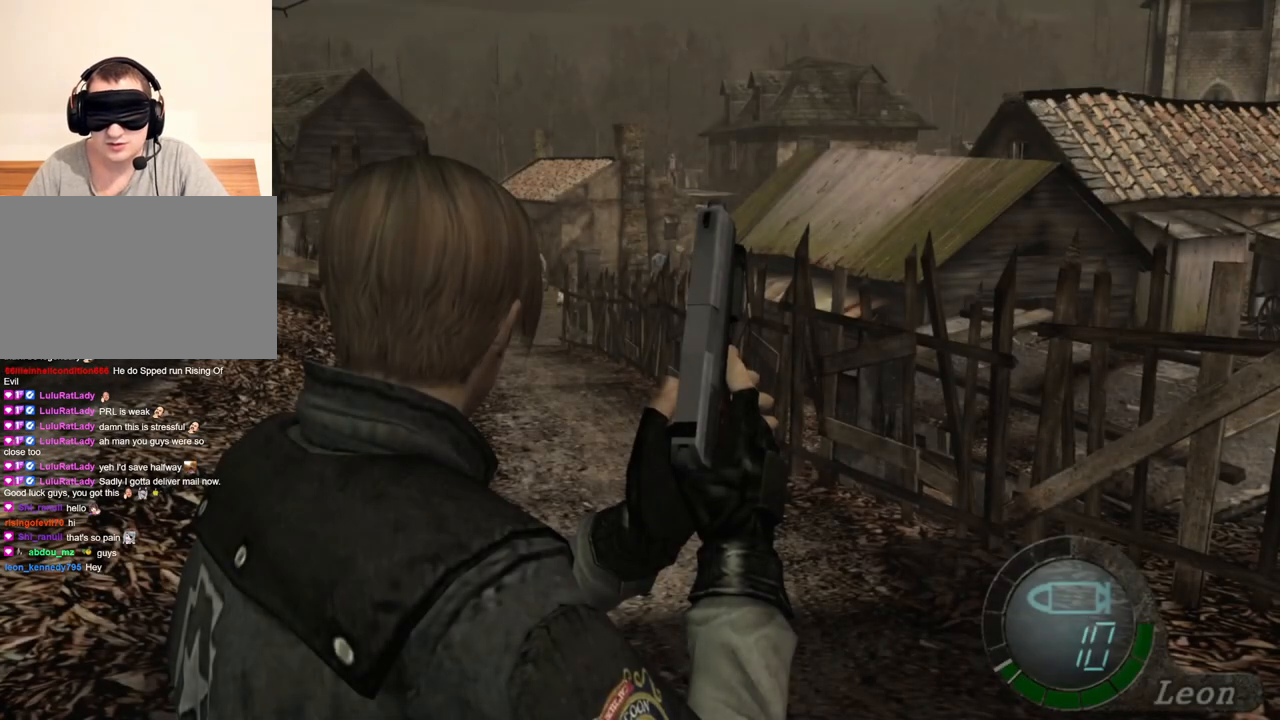
{"keys": [], "mouse": [], "events": [[167, "tab", "down"], [267, "tab", "up"]]}
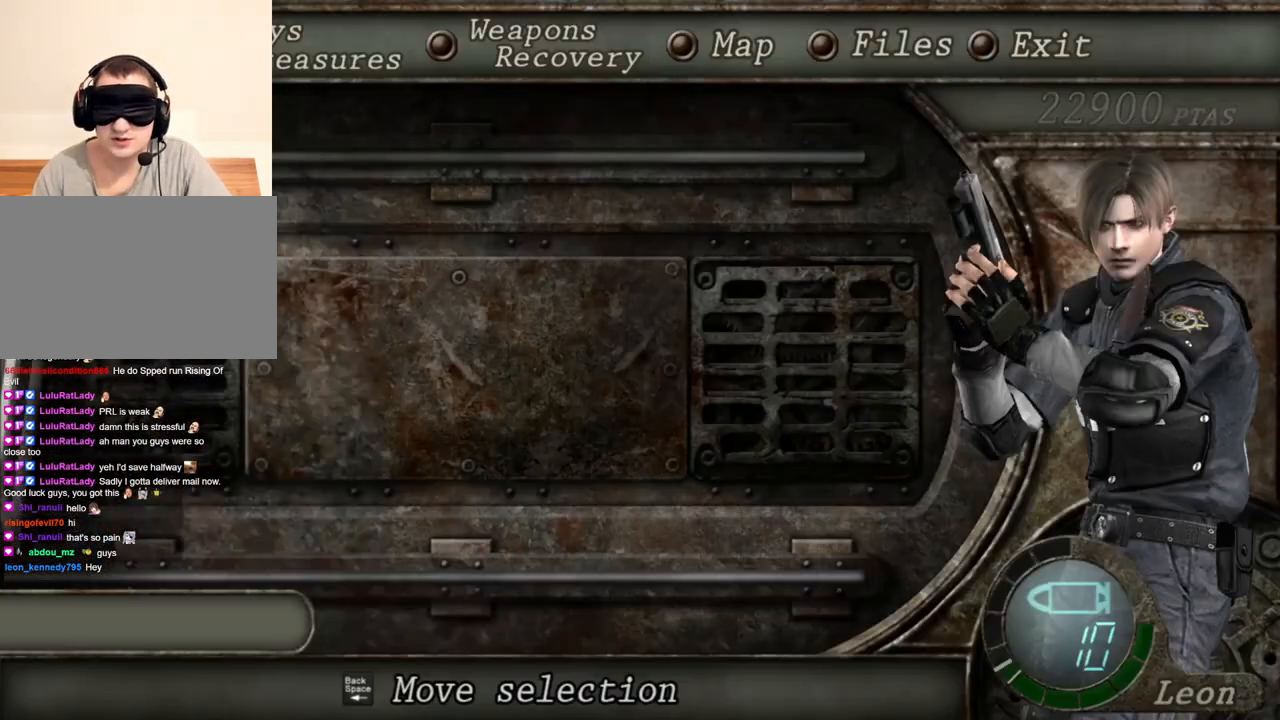
{"keys": [], "mouse": [], "events": []}
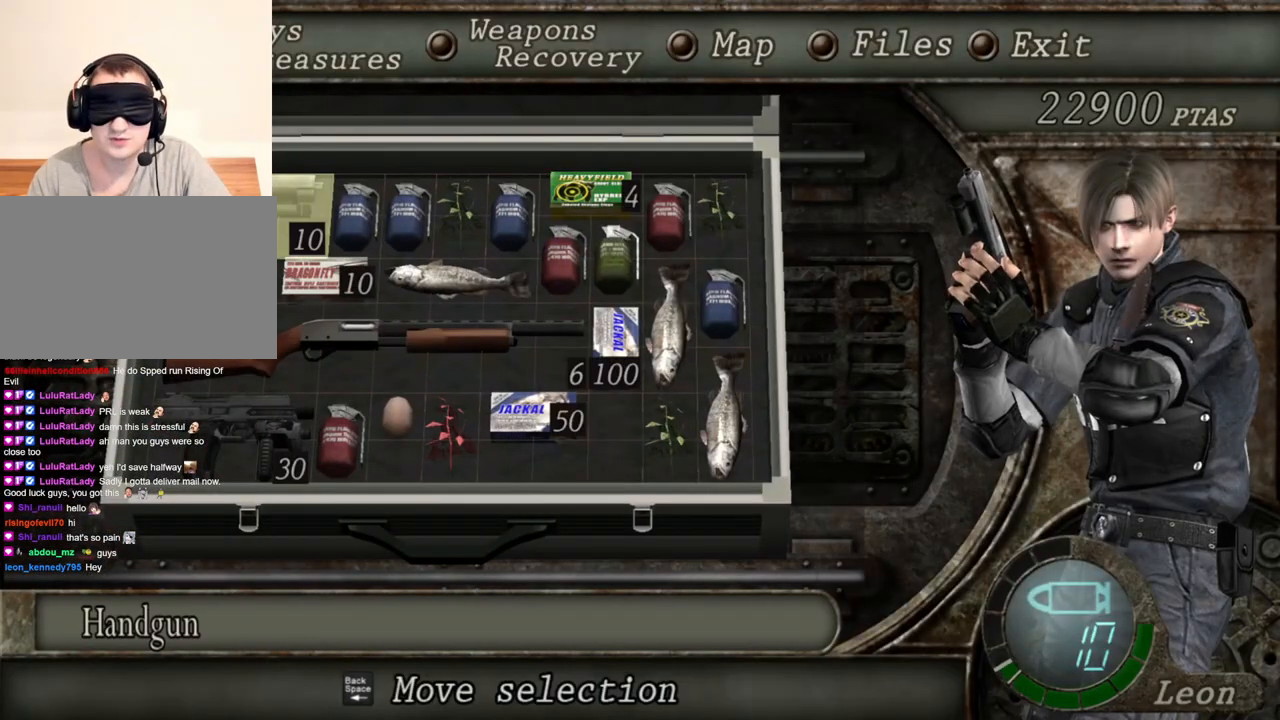
{"keys": [], "mouse": [], "events": []}
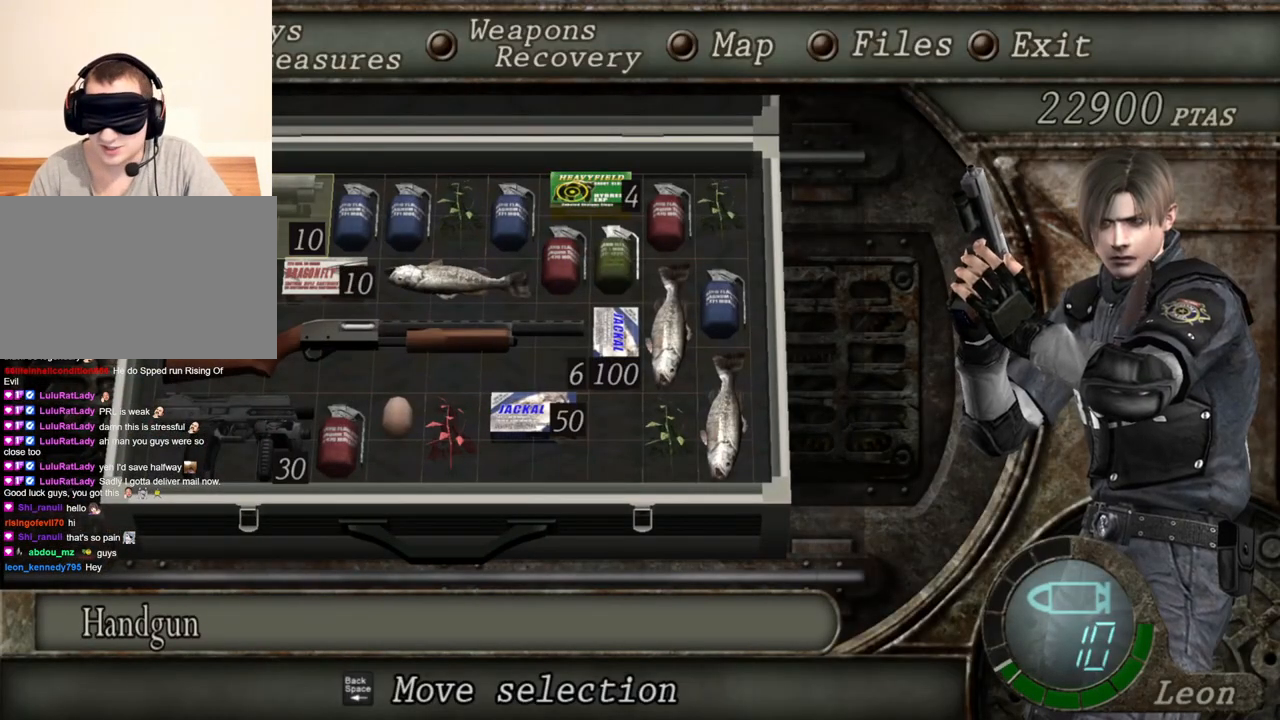
{"keys": [], "mouse": [], "events": []}
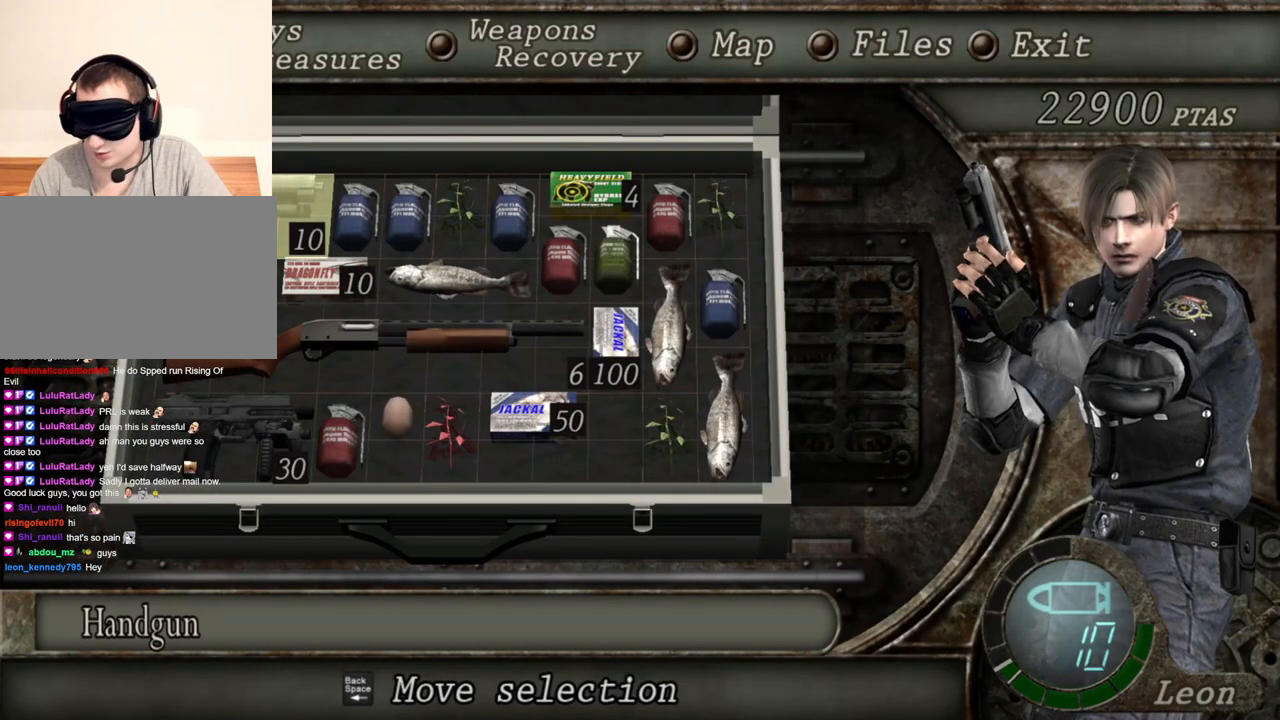
{"keys": [], "mouse": [], "events": []}
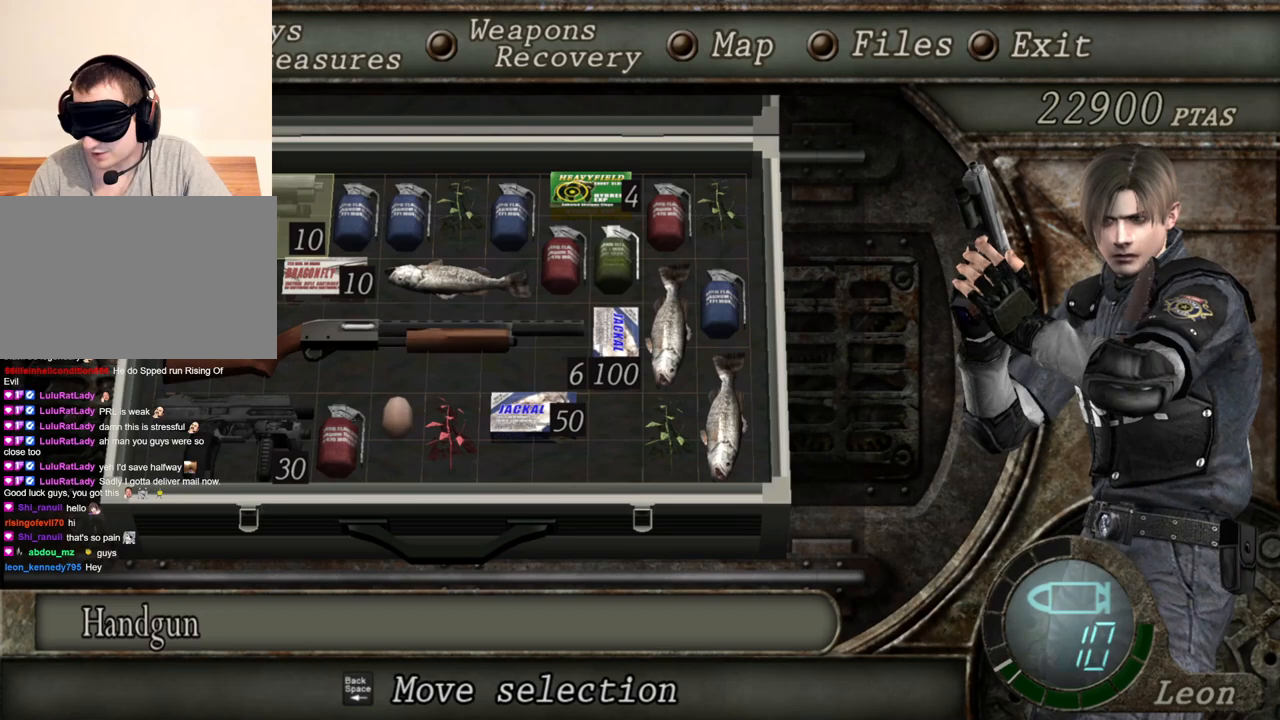
{"keys": [], "mouse": [], "events": []}
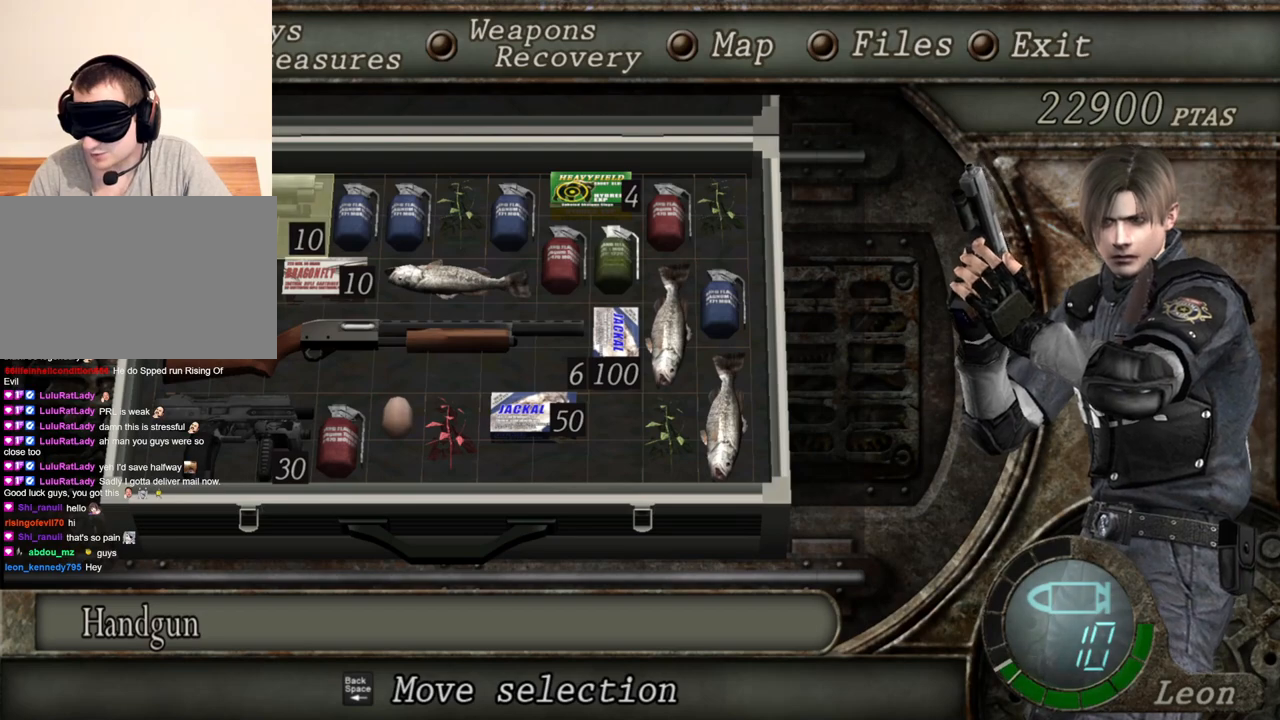
{"keys": [], "mouse": [], "events": []}
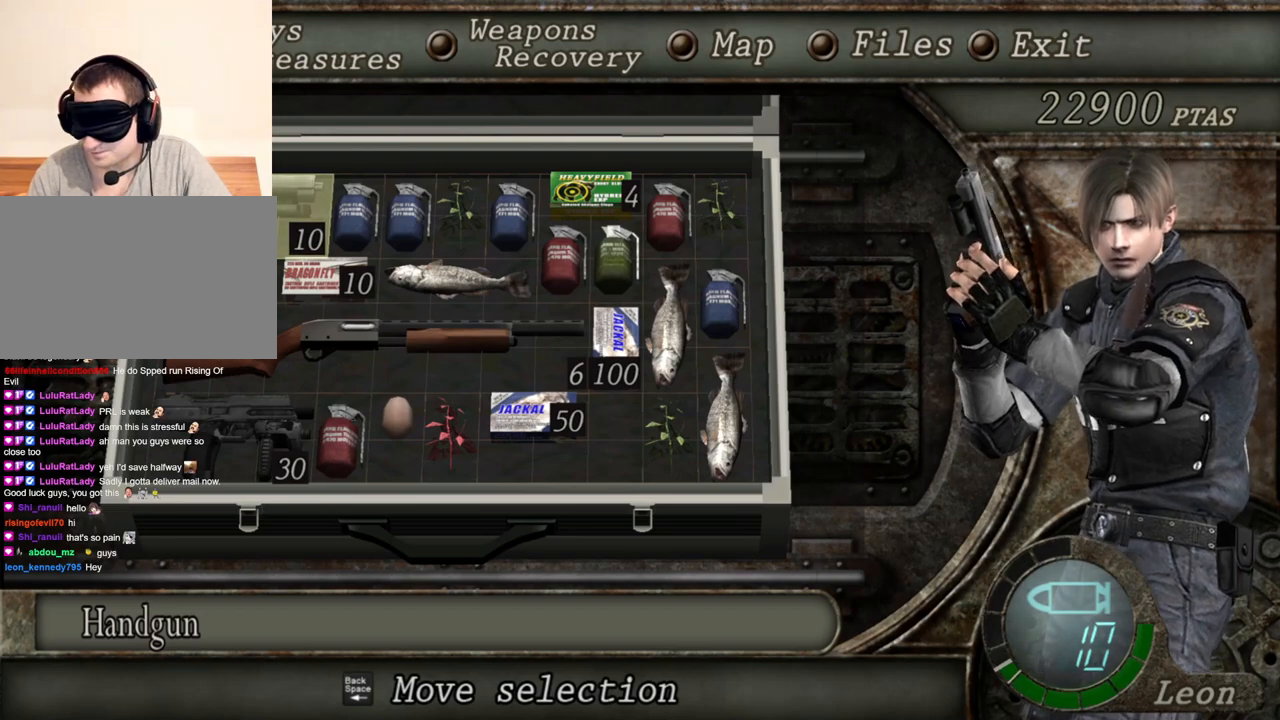
{"keys": [], "mouse": [], "events": []}
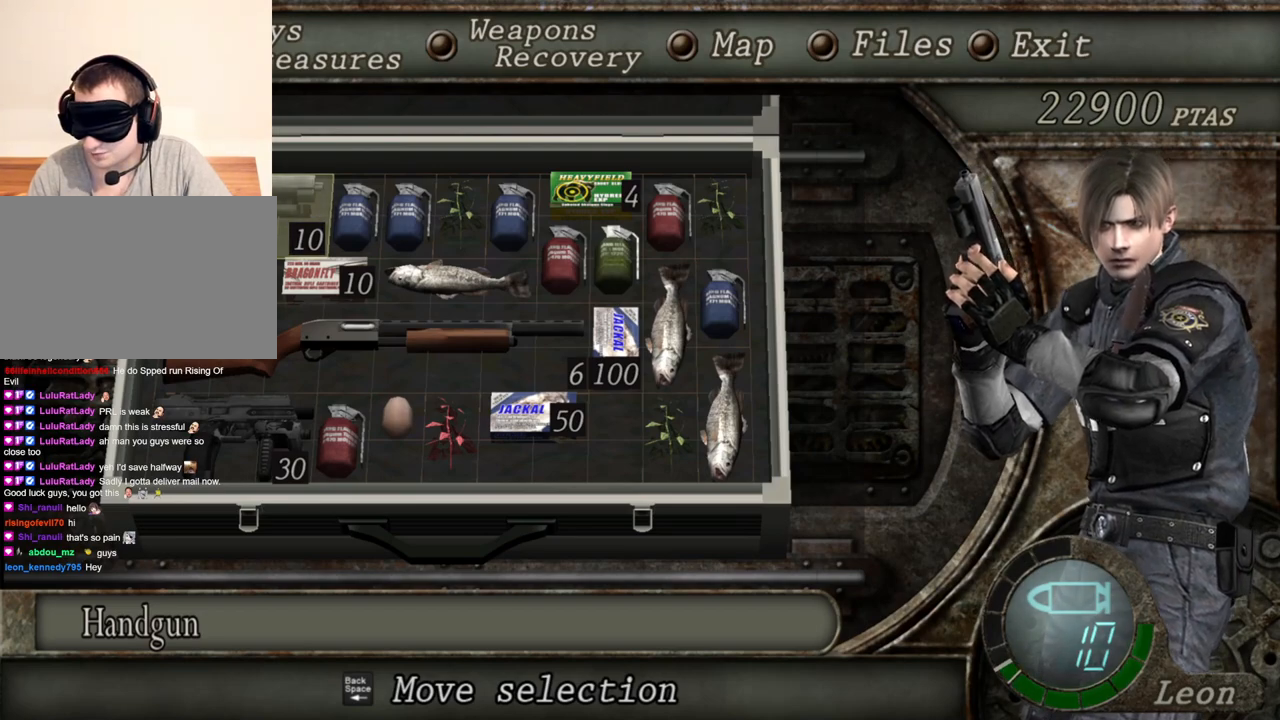
{"keys": [], "mouse": [], "events": []}